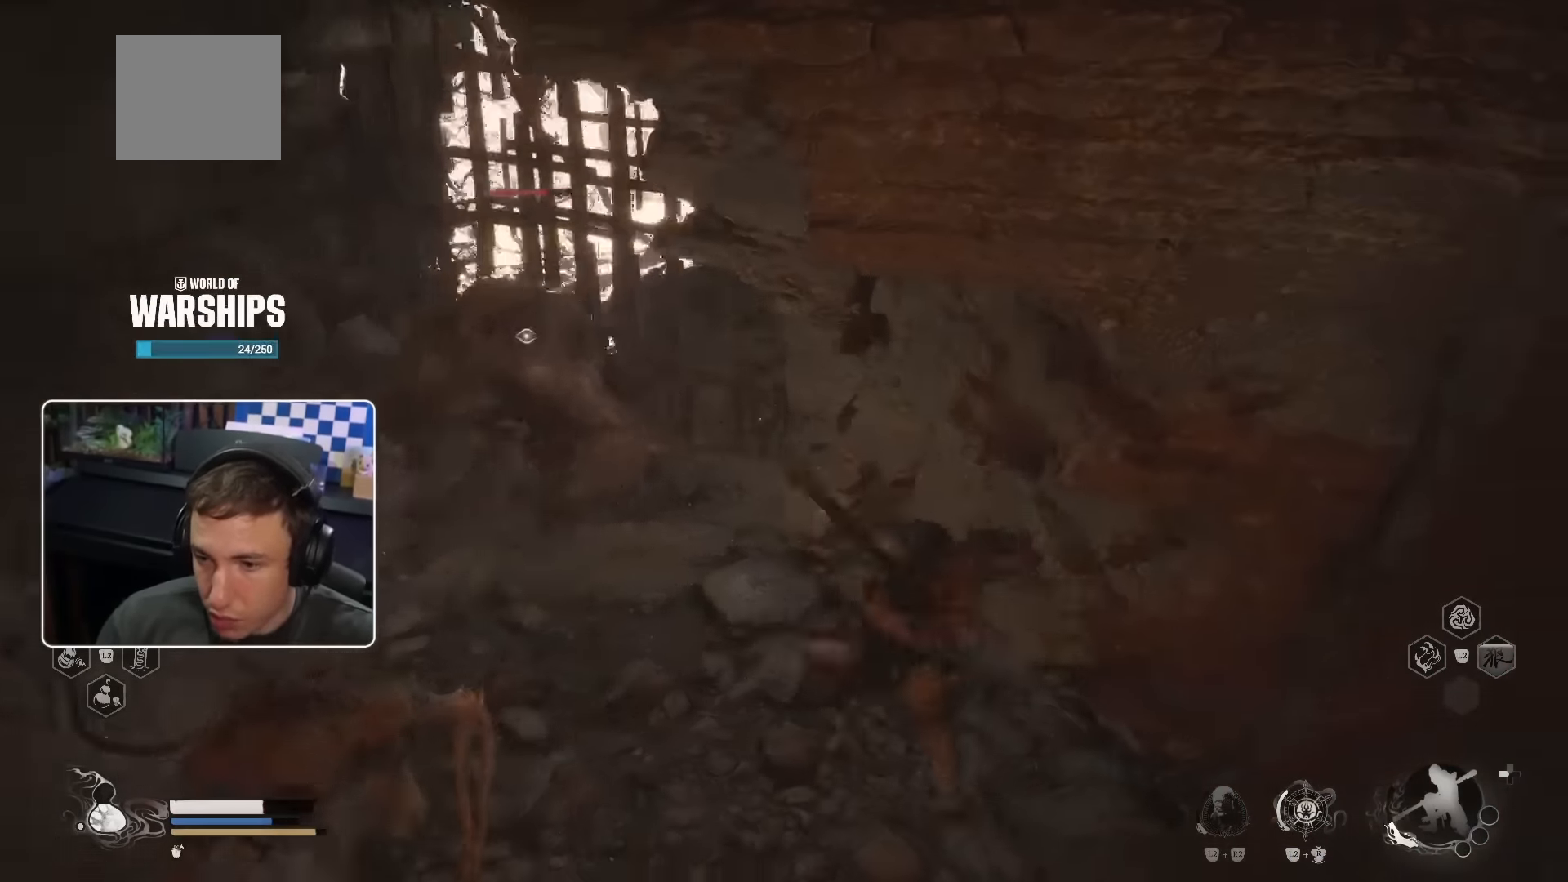
Gameplay with a controller (PlayStation layout); each line is a JSON object with the inputs held at the frame after it. "events" lists button and stick changes between this image and that frame as [ms after this image, input, new state], when the widget could be followed in between.
{"buttons": ["R1"], "left_stick": "up-left", "right_stick": "up", "events": [[66, "left_stick", "up-left"], [66, "right_stick", "up"], [100, "R1", "up"], [166, "R1", "down"], [216, "R1", "up"], [300, "R1", "down"], [400, "R1", "up"], [466, "R1", "down"]]}
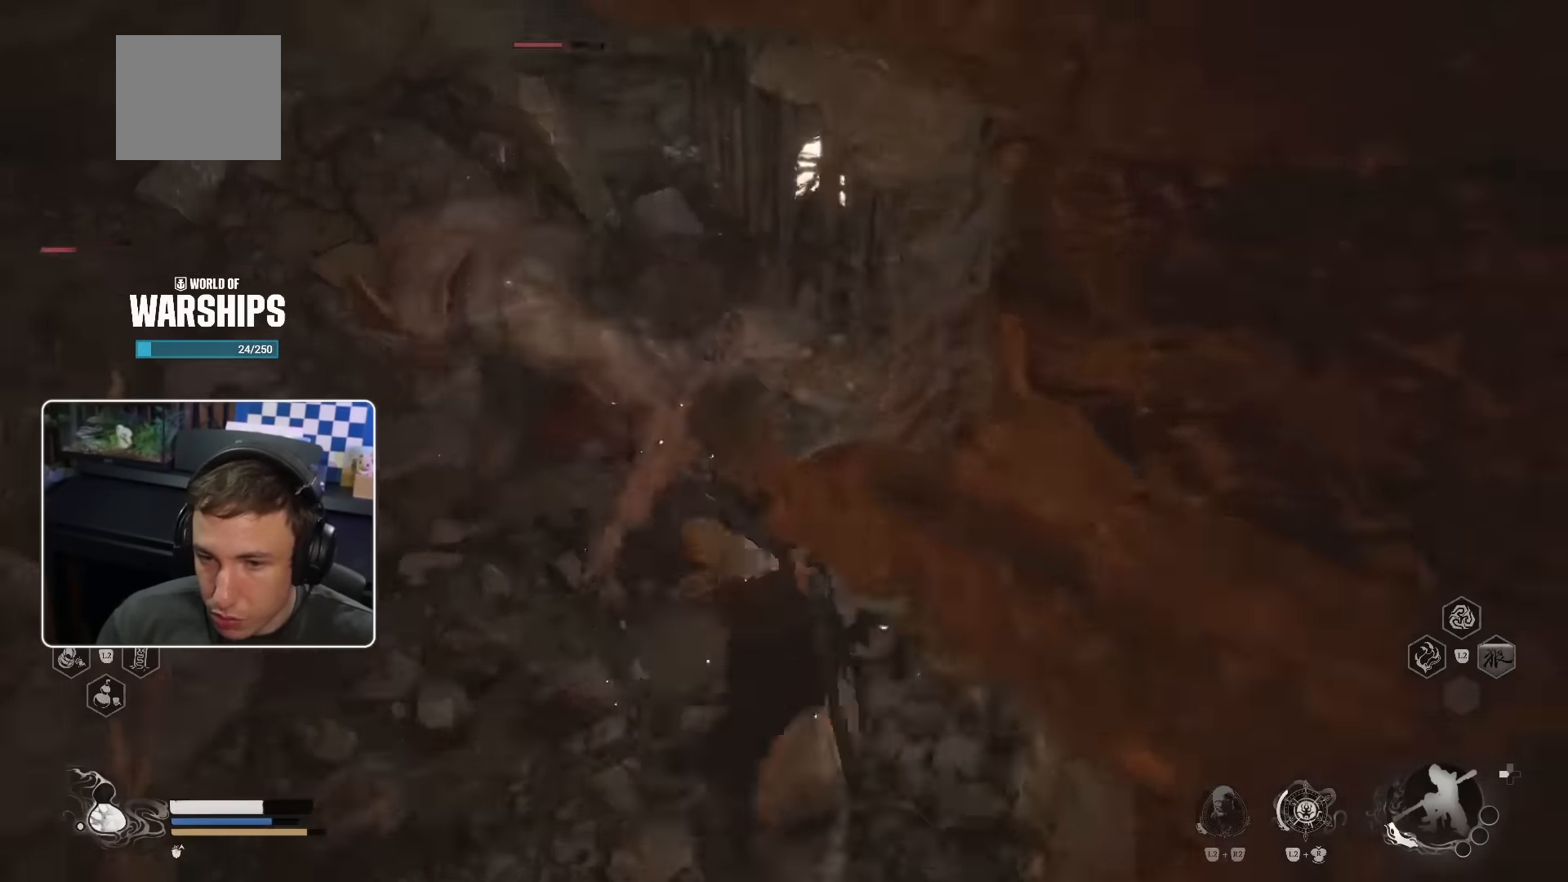
{"buttons": [], "left_stick": "up-left", "right_stick": "center", "events": [[33, "R1", "up"], [116, "R1", "down"], [200, "R1", "up"], [200, "right_stick", "center"], [266, "R1", "down"], [333, "R1", "up"], [383, "R1", "down"], [483, "R1", "up"]]}
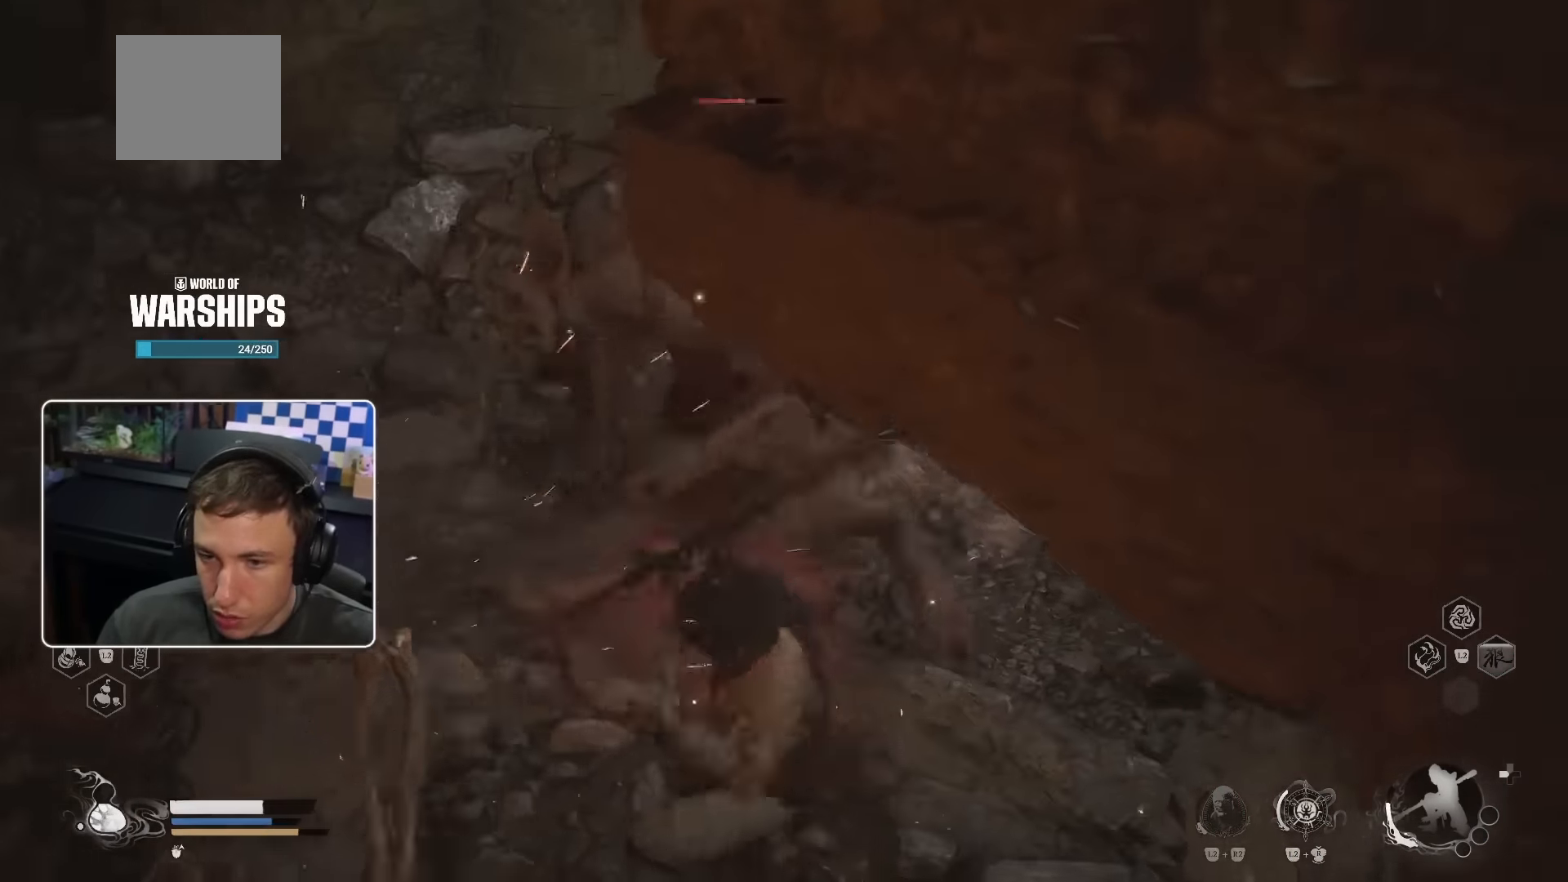
{"buttons": ["R1"], "left_stick": "up-left", "right_stick": "center", "events": [[50, "R1", "down"], [116, "R1", "up"], [200, "R1", "down"], [266, "R1", "up"], [366, "R1", "down"], [400, "R1", "up"], [483, "R1", "down"]]}
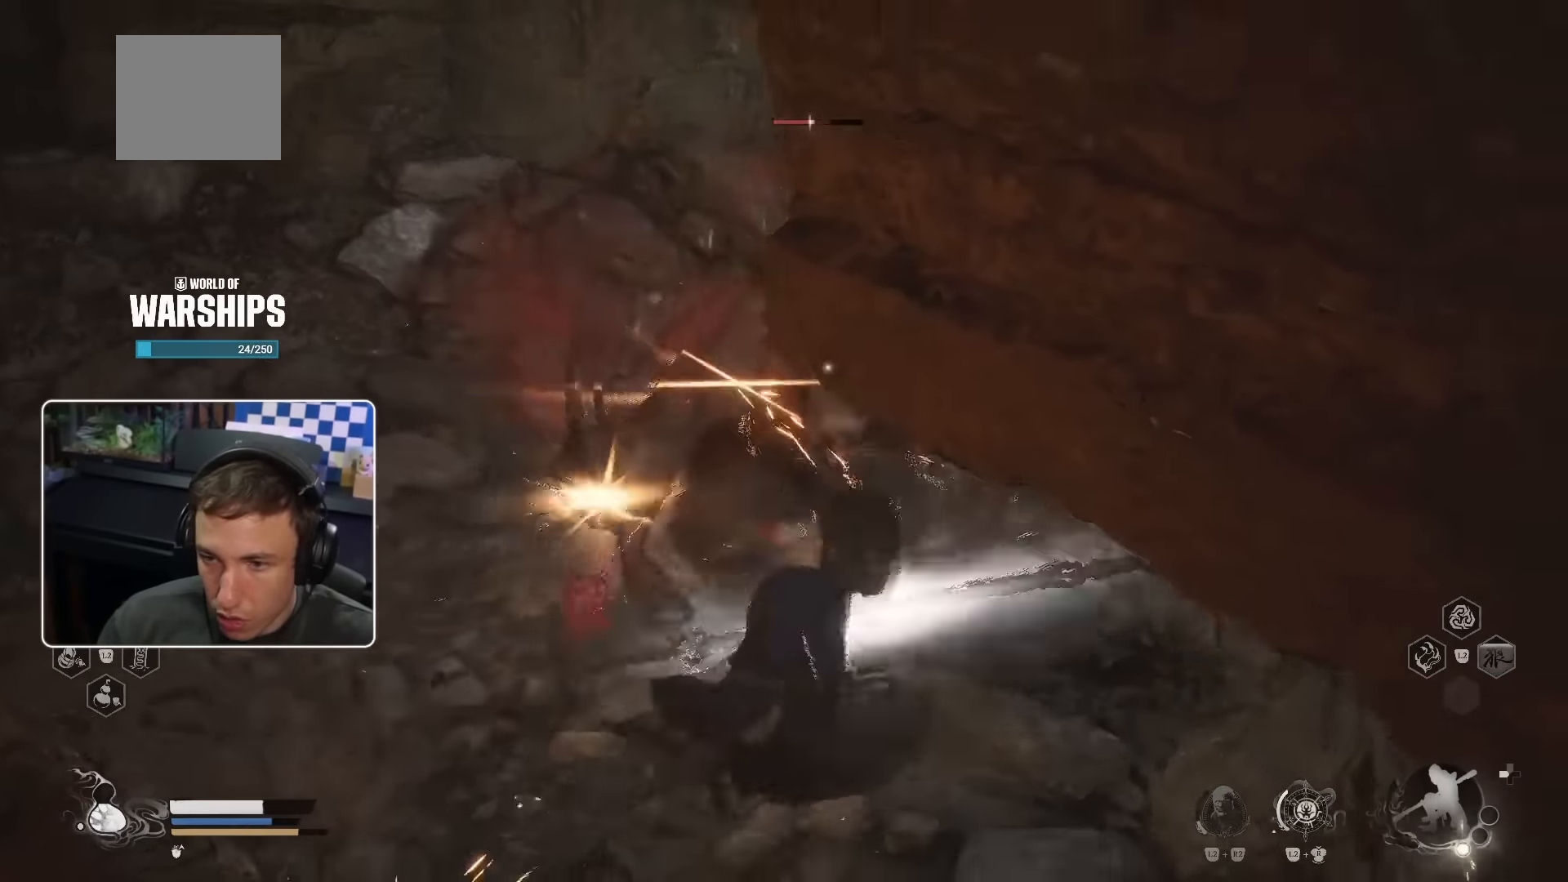
{"buttons": ["R1"], "left_stick": "up-left", "right_stick": "center", "events": [[50, "R1", "up"], [133, "R1", "down"], [200, "R1", "up"], [266, "R1", "down"], [350, "R1", "up"], [450, "R1", "down"]]}
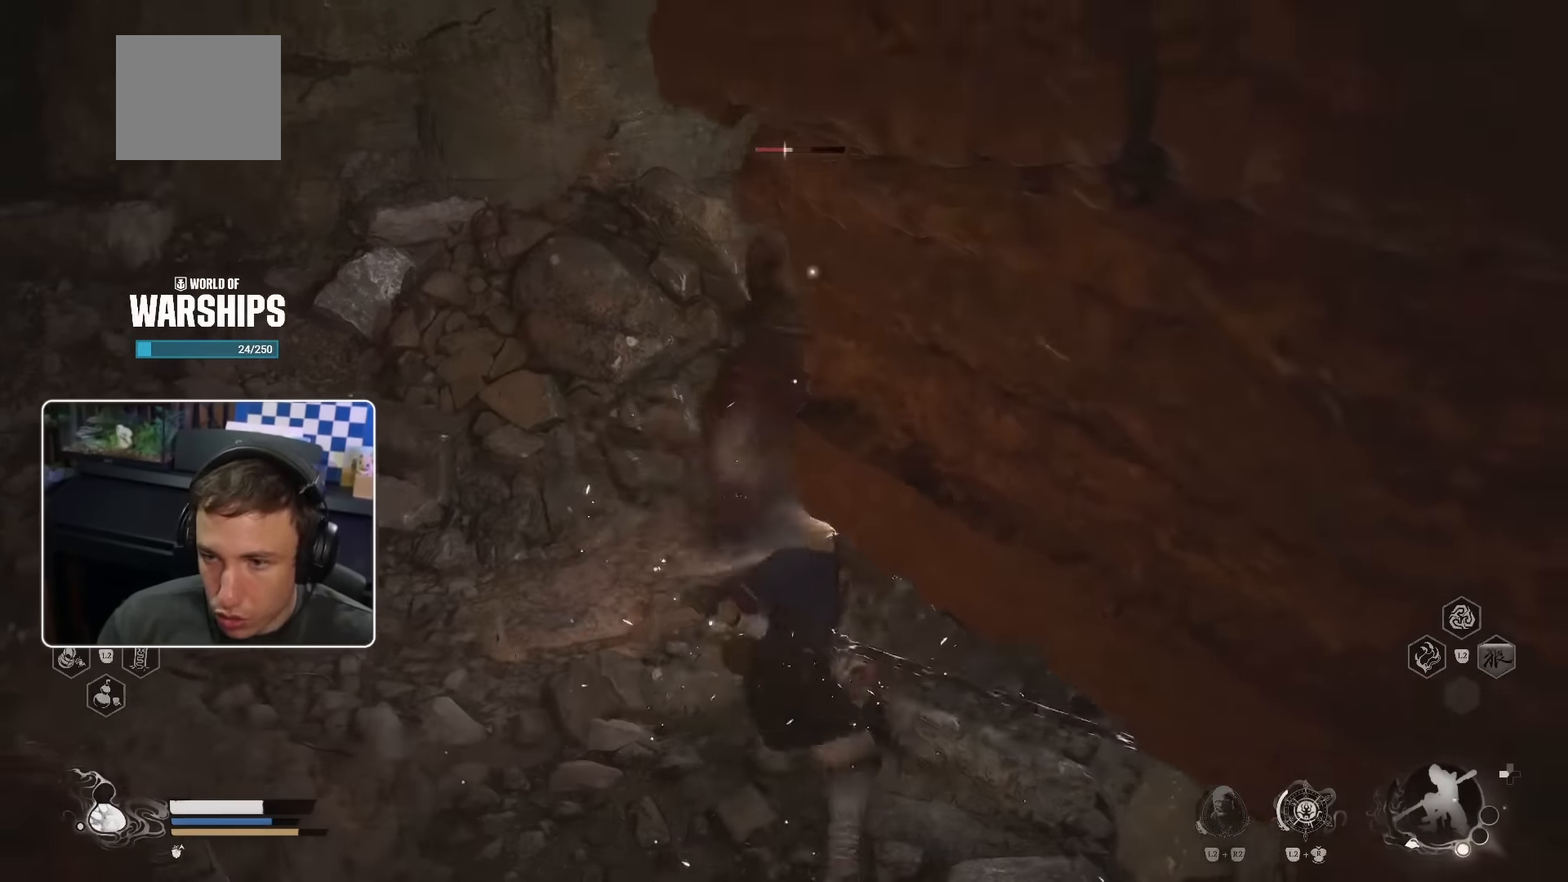
{"buttons": [], "left_stick": "up-left", "right_stick": "center", "events": [[16, "R1", "up"], [66, "R1", "down"], [166, "R1", "up"], [266, "R1", "down"], [316, "R1", "up"], [383, "R1", "down"], [500, "R1", "up"]]}
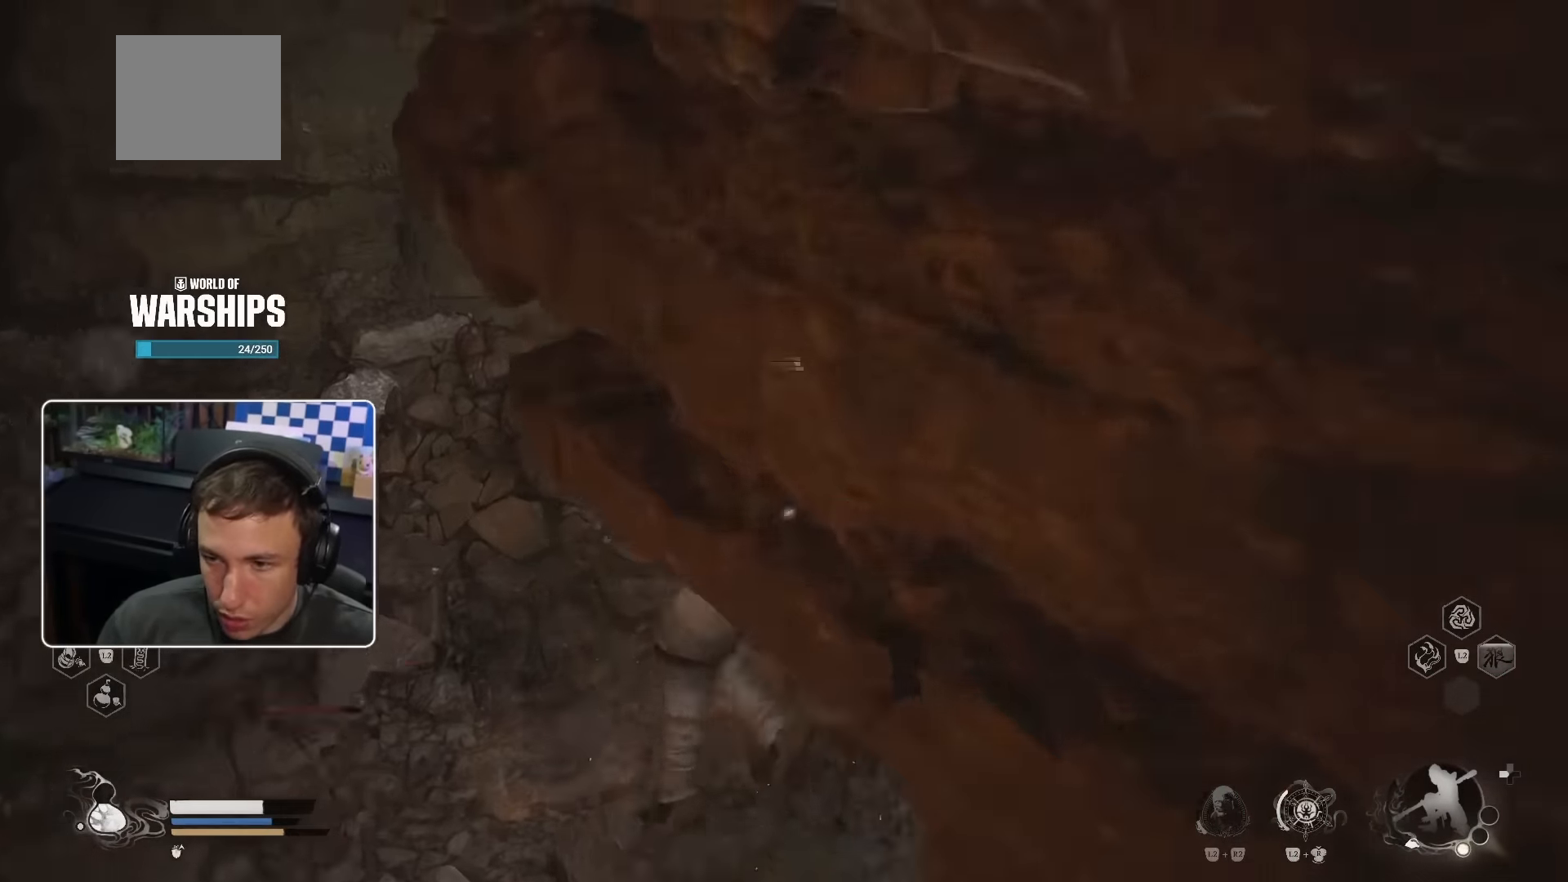
{"buttons": [], "left_stick": "up", "right_stick": "center", "events": [[66, "R1", "down"], [133, "R1", "up"], [216, "R1", "down"], [266, "left_stick", "up"], [316, "R1", "up"], [383, "R1", "down"], [466, "R1", "up"]]}
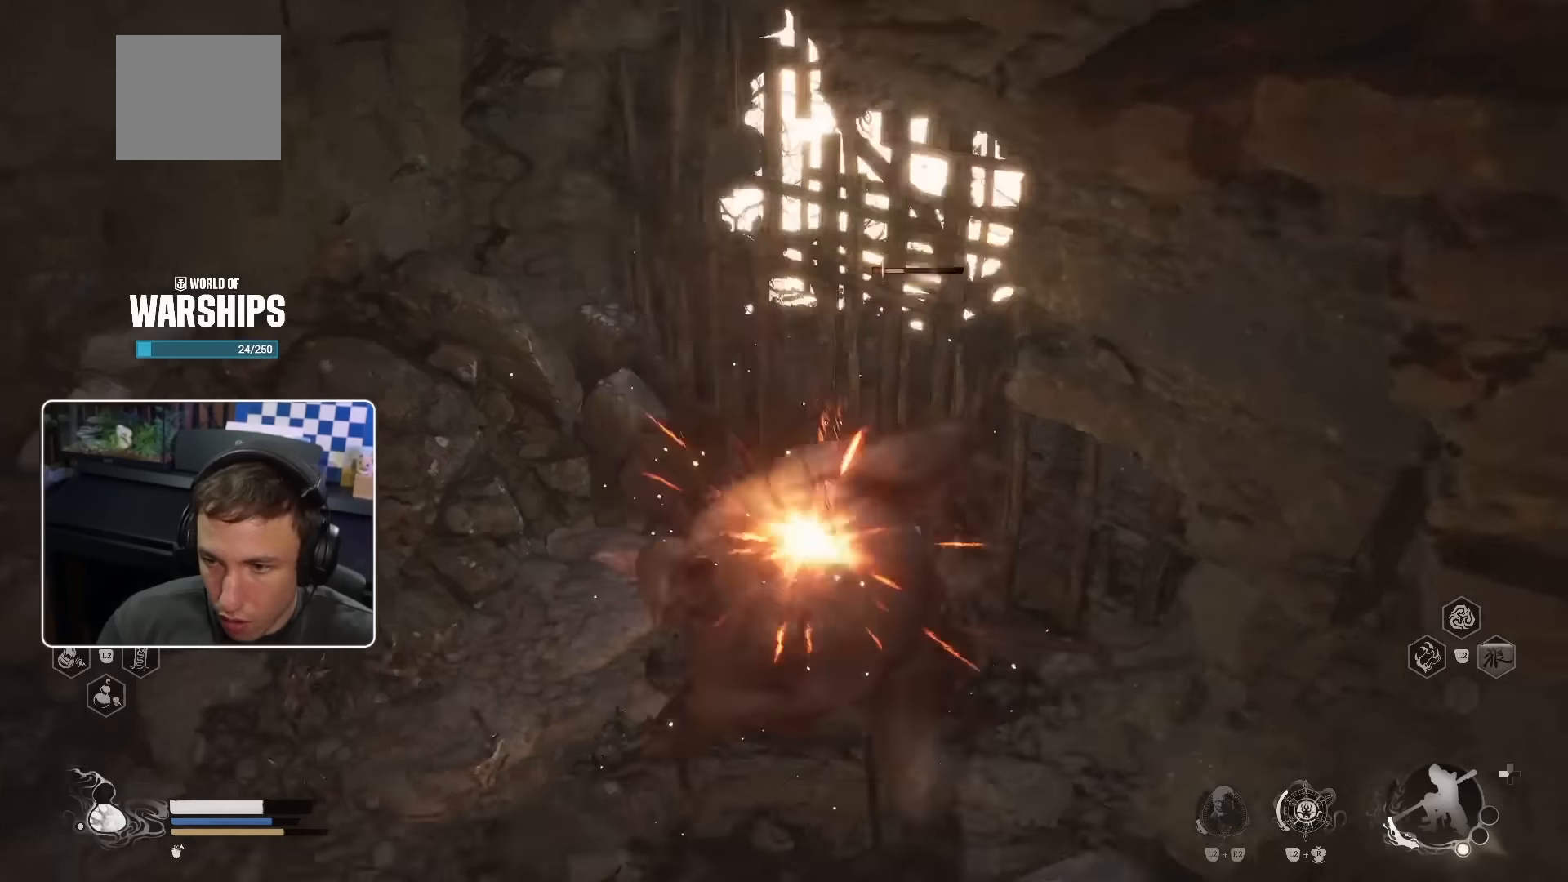
{"buttons": [], "left_stick": "up", "right_stick": "center", "events": [[33, "R1", "down"], [116, "R1", "up"], [233, "R1", "down"], [283, "R1", "up"]]}
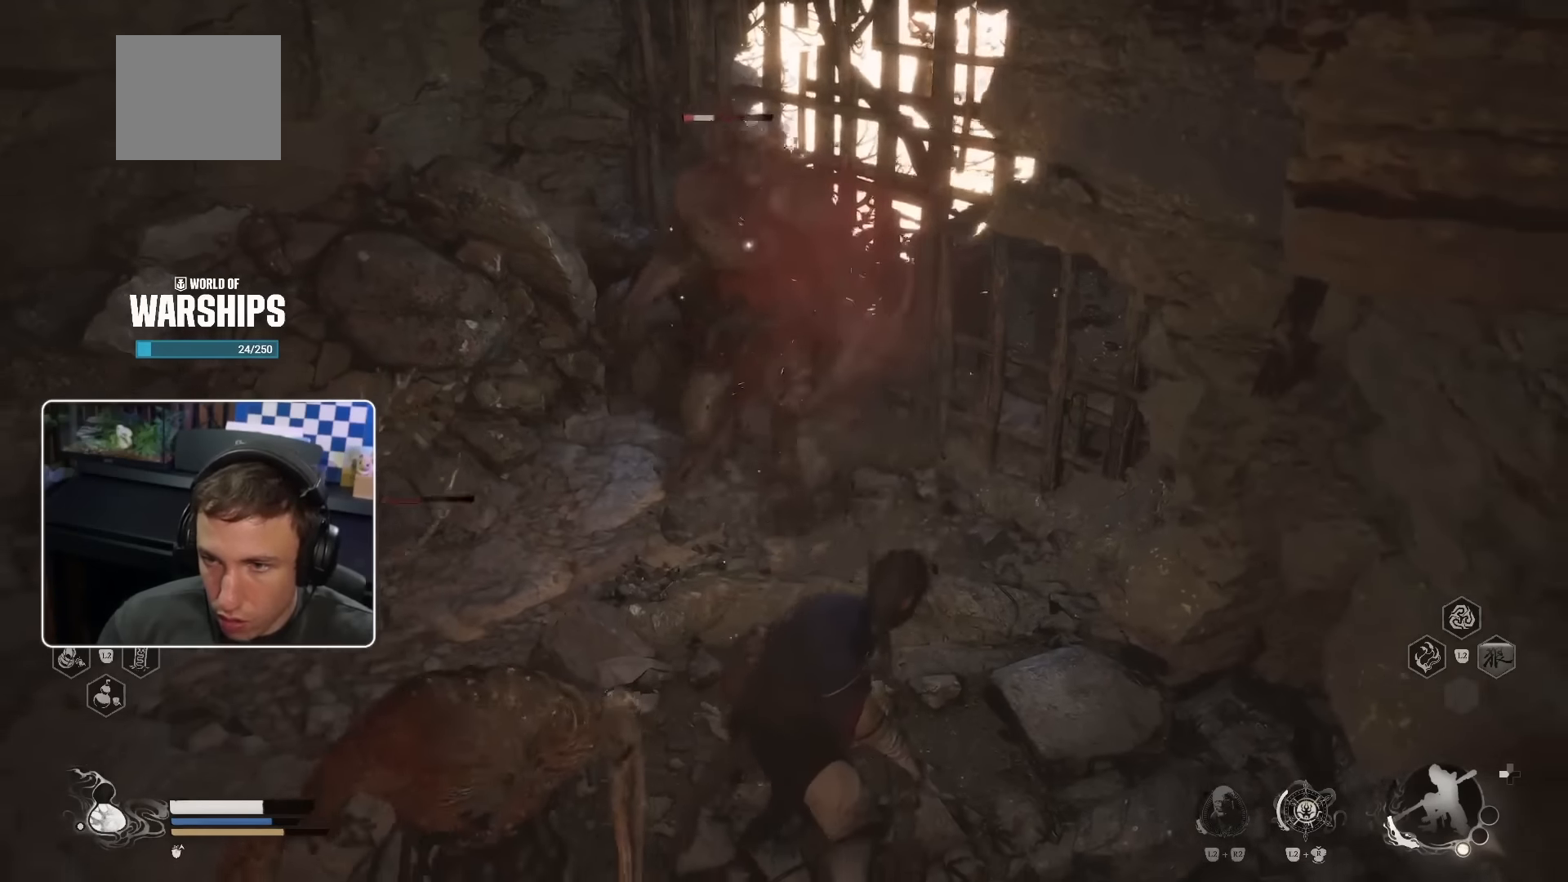
{"buttons": ["R3"], "left_stick": "up-left", "right_stick": "center", "events": [[16, "left_stick", "up-left"], [100, "R1", "down"], [183, "R1", "up"], [250, "R1", "down"], [316, "R1", "up"], [416, "R1", "down"], [466, "R1", "up"], [466, "R3", "down"]]}
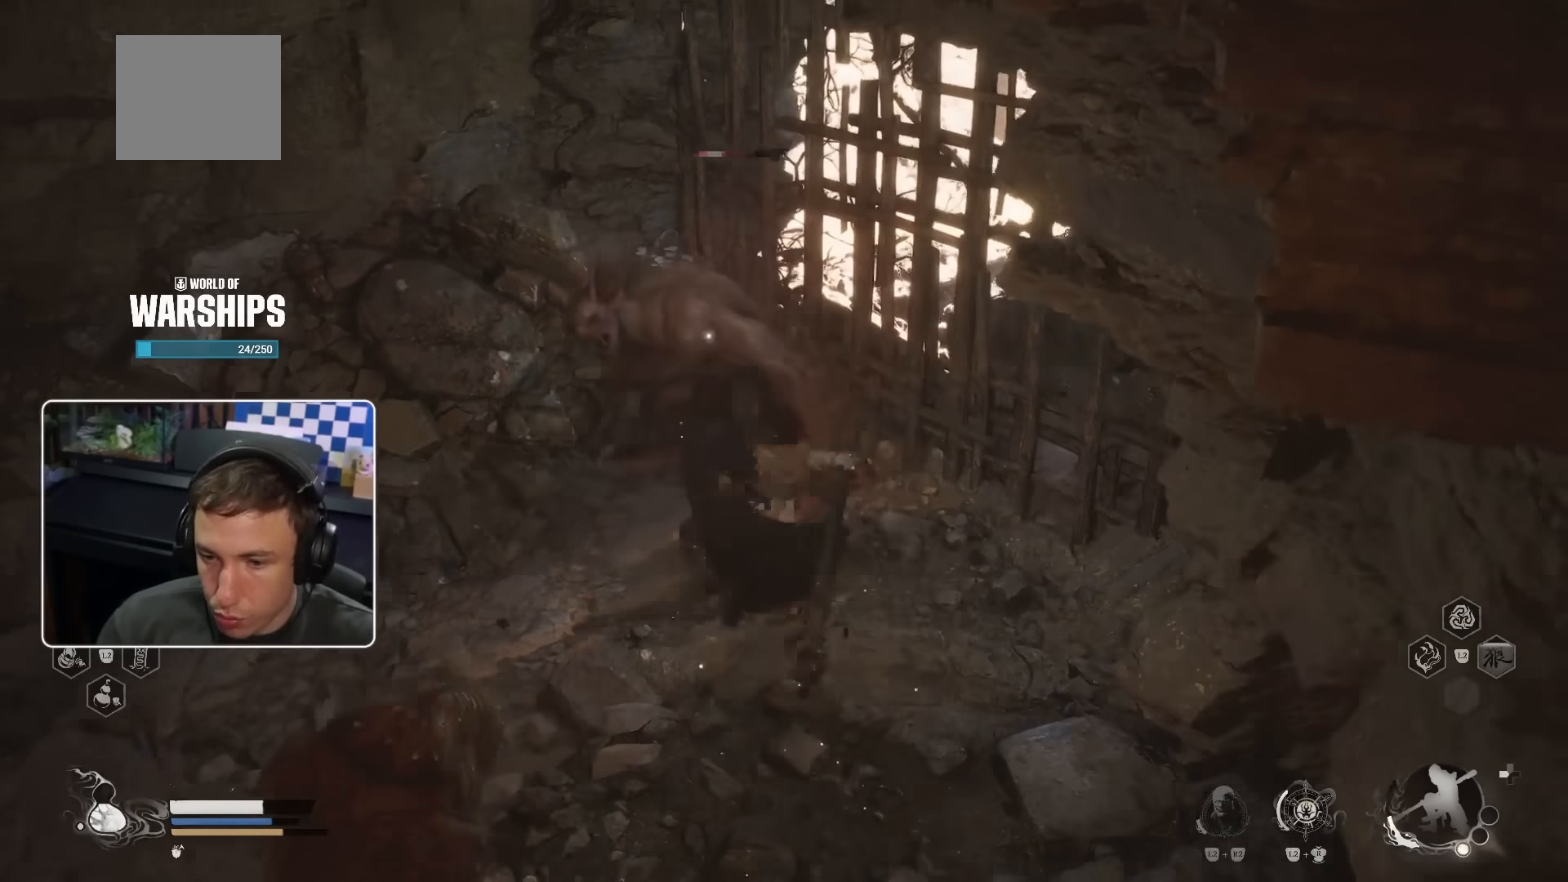
{"buttons": [], "left_stick": "down-left", "right_stick": "center", "events": [[33, "right_stick", "up-left"], [66, "left_stick", "left"], [100, "R1", "down"], [100, "R3", "up"], [166, "R1", "up"], [166, "left_stick", "down-left"], [166, "right_stick", "center"], [250, "R1", "down"], [300, "R1", "up"], [433, "R1", "down"], [450, "R1", "up"]]}
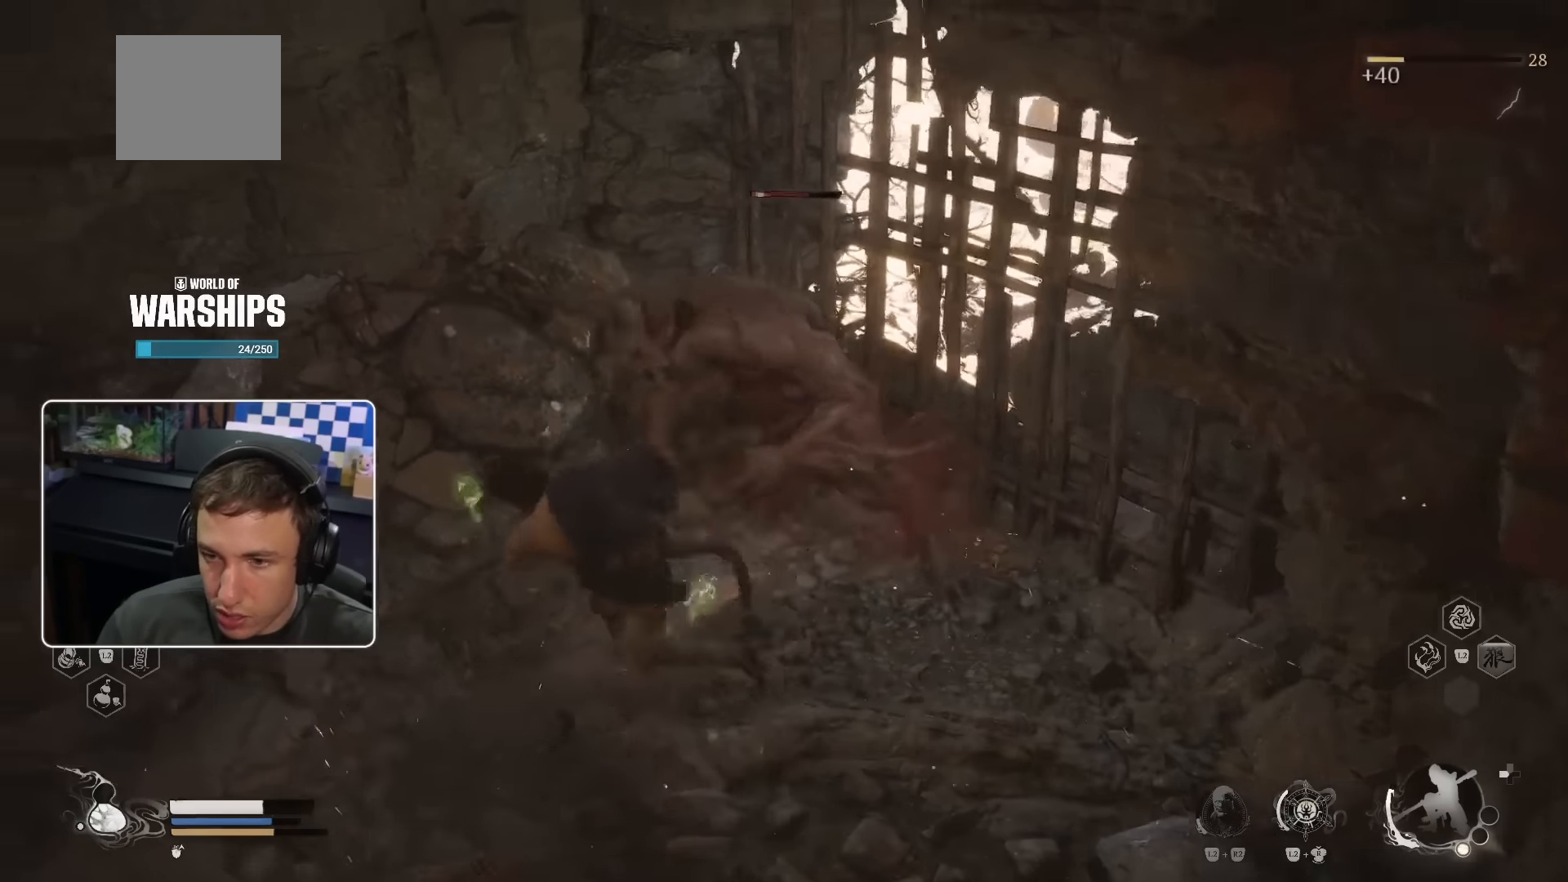
{"buttons": [], "left_stick": "down-right", "right_stick": "right", "events": [[66, "R1", "down"], [100, "R1", "up"], [200, "left_stick", "down"], [216, "R1", "down"], [300, "R1", "up"], [316, "left_stick", "down-right"], [383, "R1", "down"], [433, "right_stick", "right"], [466, "R1", "up"]]}
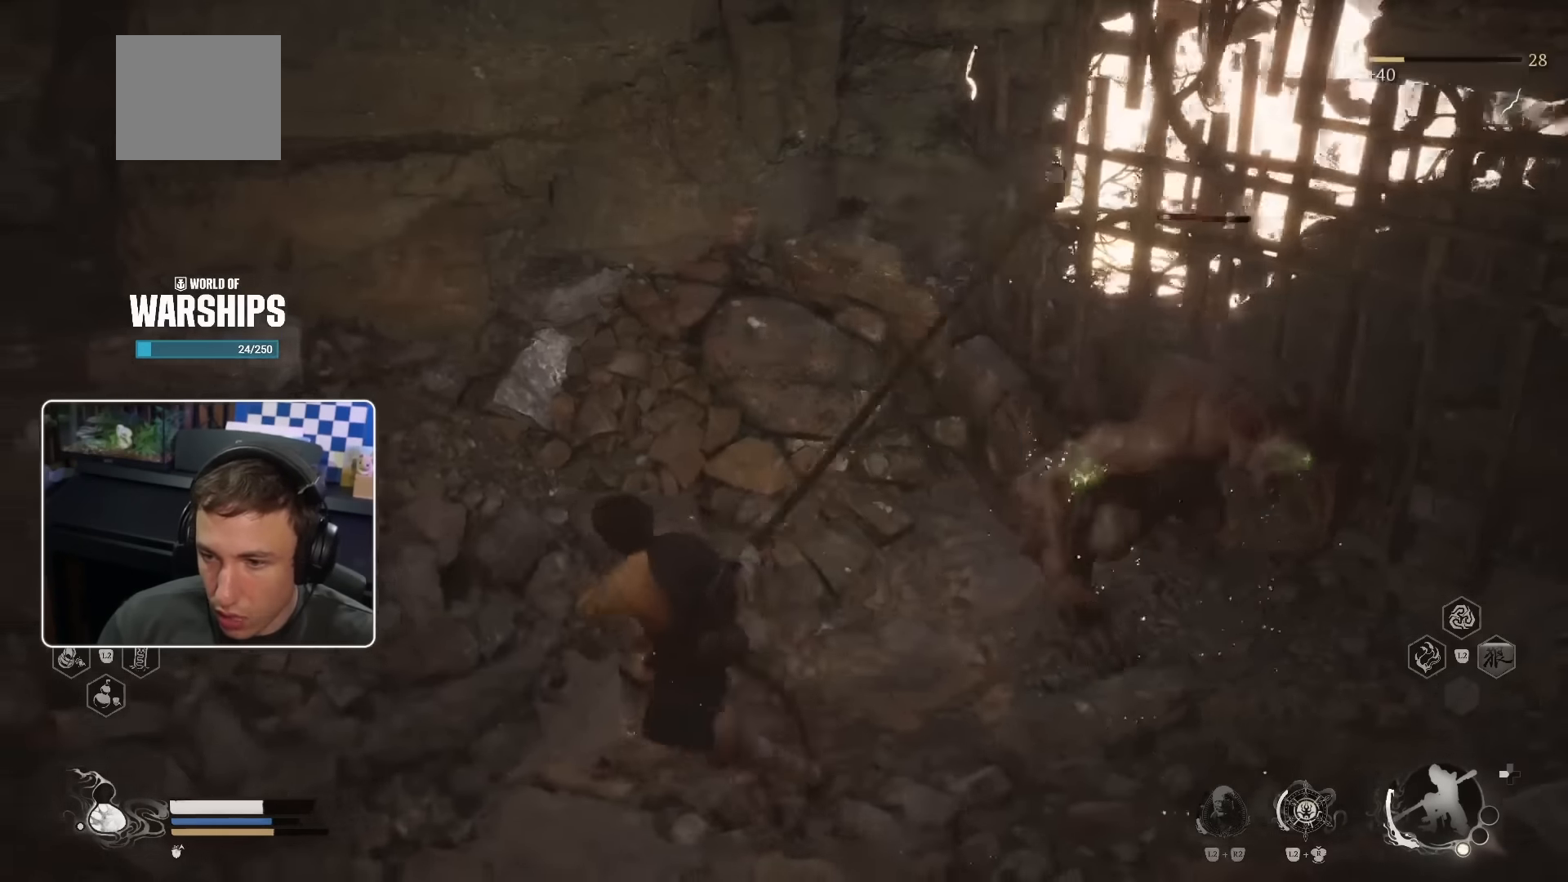
{"buttons": ["CIRCLE", "R1"], "left_stick": "up-right", "right_stick": "center", "events": [[33, "R1", "down"], [133, "R1", "up"], [166, "left_stick", "right"], [200, "R1", "down"], [216, "right_stick", "center"], [250, "R1", "up"], [316, "R1", "down"], [316, "left_stick", "up-right"], [400, "R1", "up"], [483, "R1", "down"], [500, "CIRCLE", "down"]]}